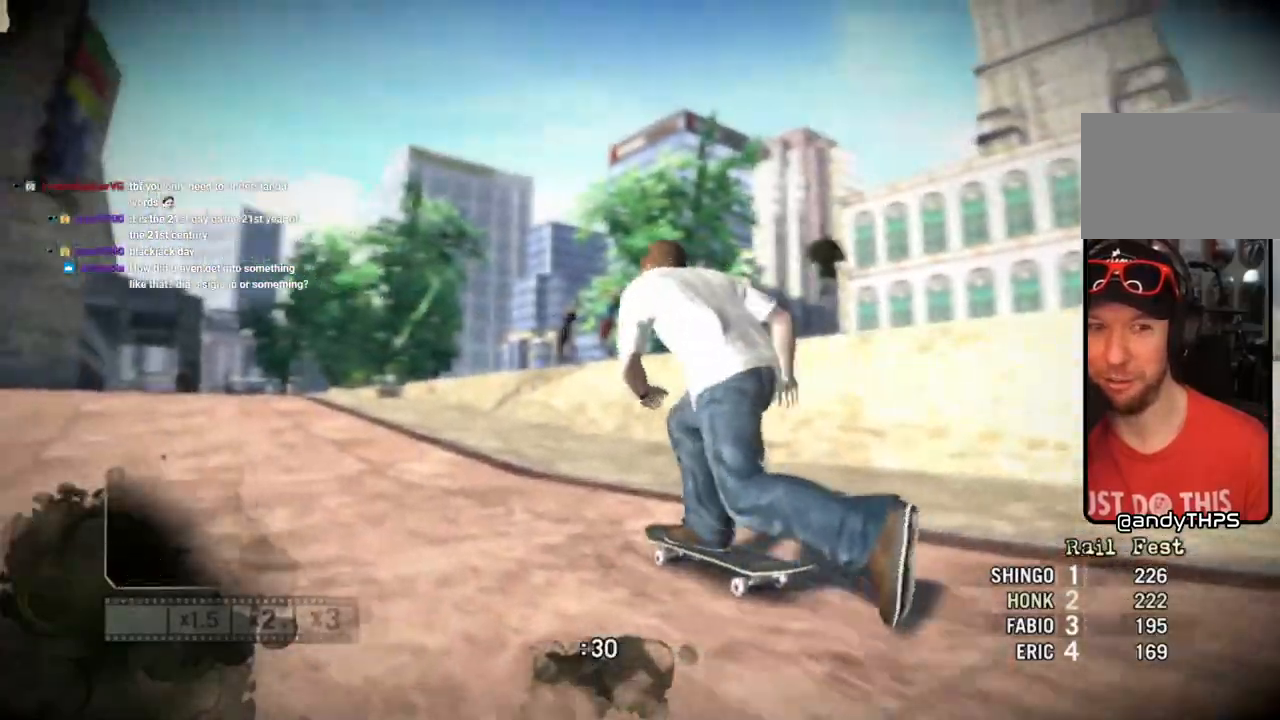
Gameplay with a controller (PlayStation layout); each line is a JSON object with the inputs held at the frame after it (dt_ms = milliseconds from this image to that frame). "events" lists button and stick changes between this image and that frame as [ms after this image, input, new state], when the widget could be followed in between. Not read: L3 R3.
{"dt_ms": 500, "buttons": ["SQUARE"], "left_stick": "center", "right_stick": "center", "events": [[117, "left_stick", "left"], [283, "left_stick", "center"]]}
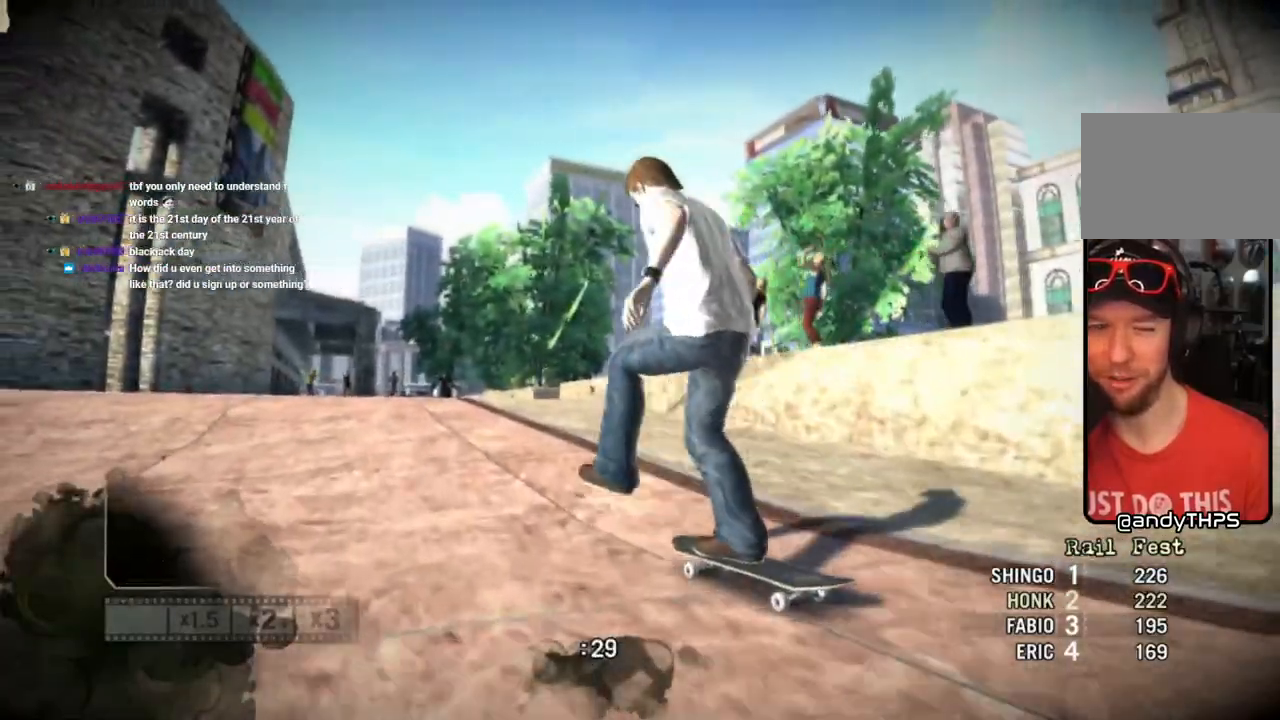
{"dt_ms": 500, "buttons": ["SQUARE"], "left_stick": "center", "right_stick": "center", "events": []}
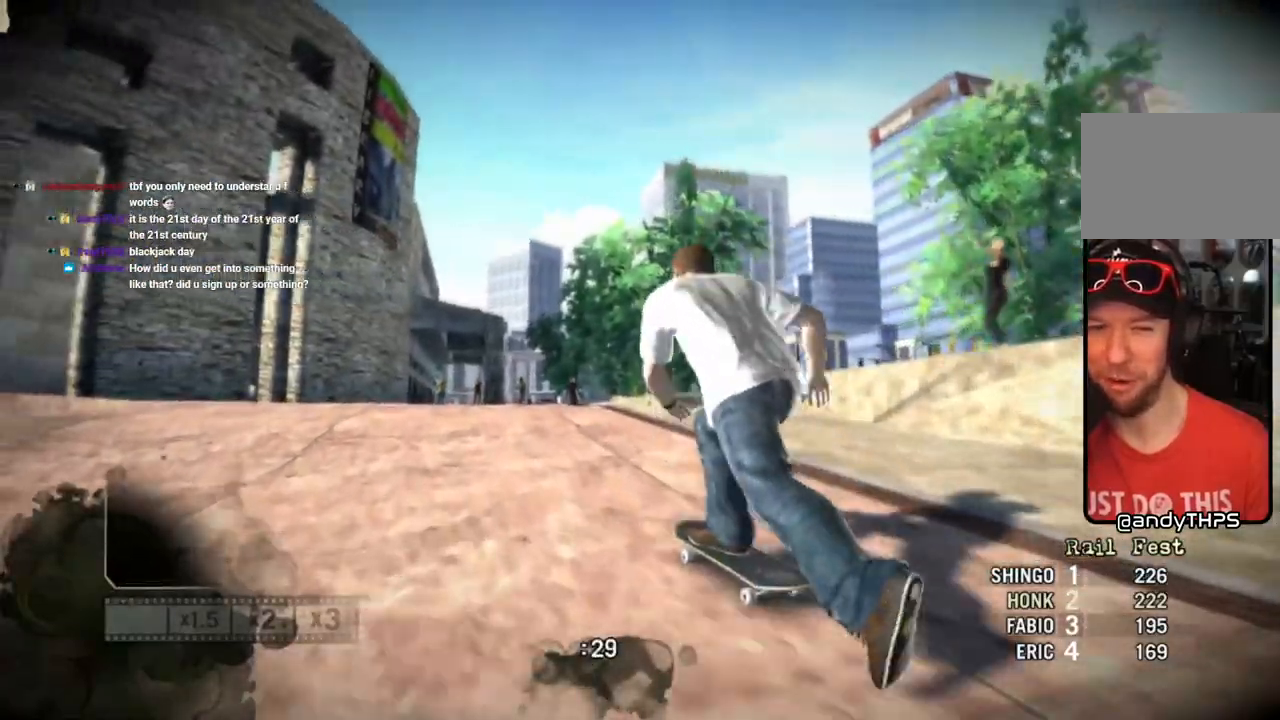
{"dt_ms": 500, "buttons": [], "left_stick": "center", "right_stick": "up-right", "events": [[83, "left_stick", "left"], [200, "left_stick", "center"], [233, "SQUARE", "up"], [400, "right_stick", "up-right"]]}
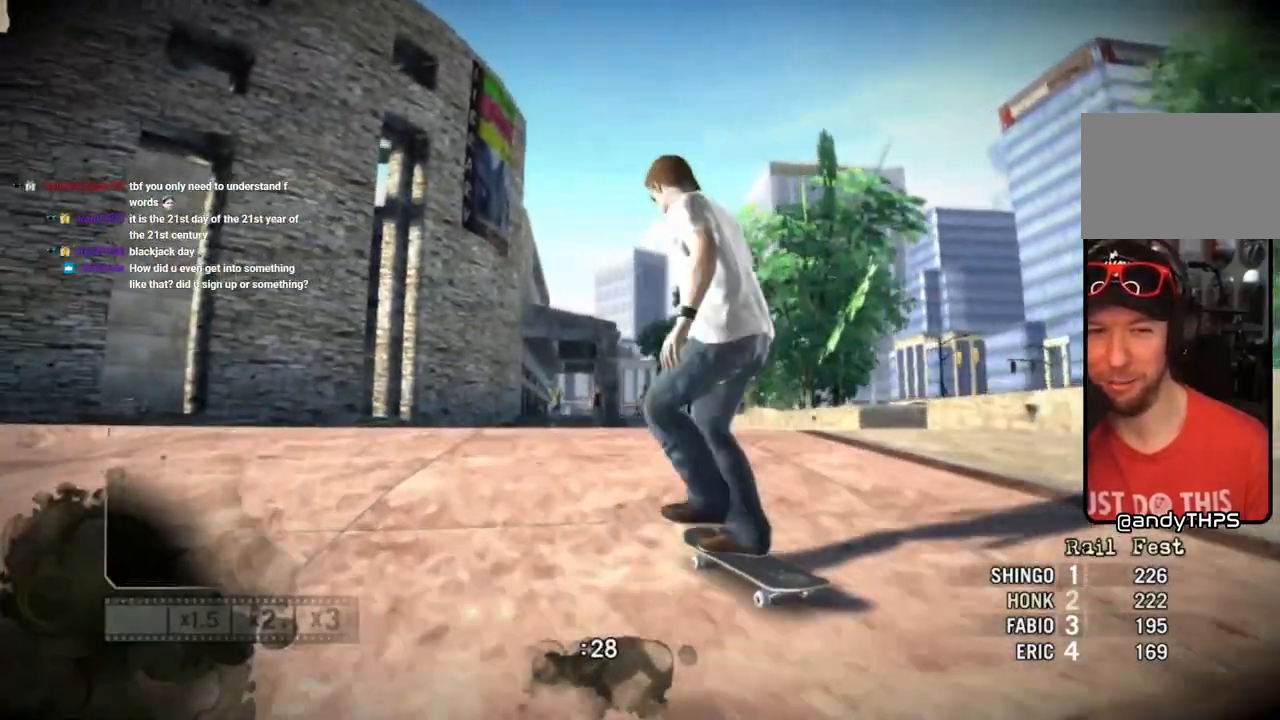
{"dt_ms": 500, "buttons": [], "left_stick": "center", "right_stick": "center", "events": [[250, "right_stick", "down-left"], [467, "right_stick", "center"]]}
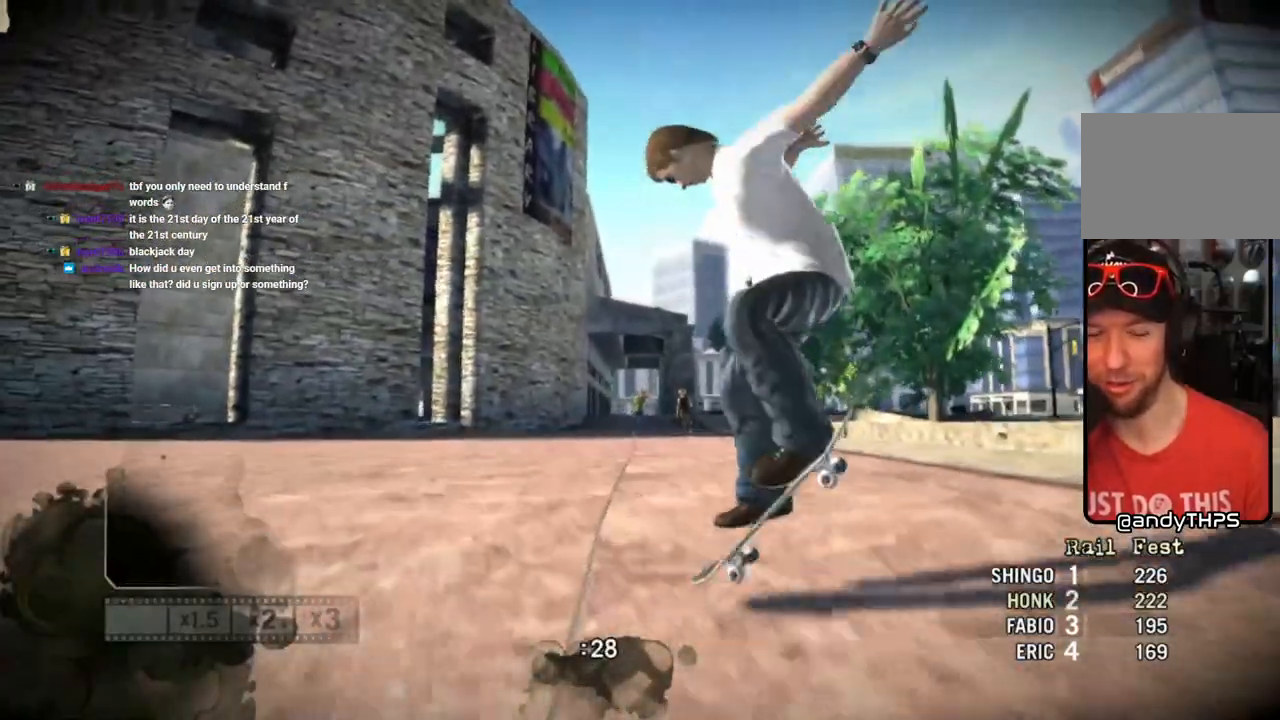
{"dt_ms": 500, "buttons": [], "left_stick": "center", "right_stick": "center", "events": []}
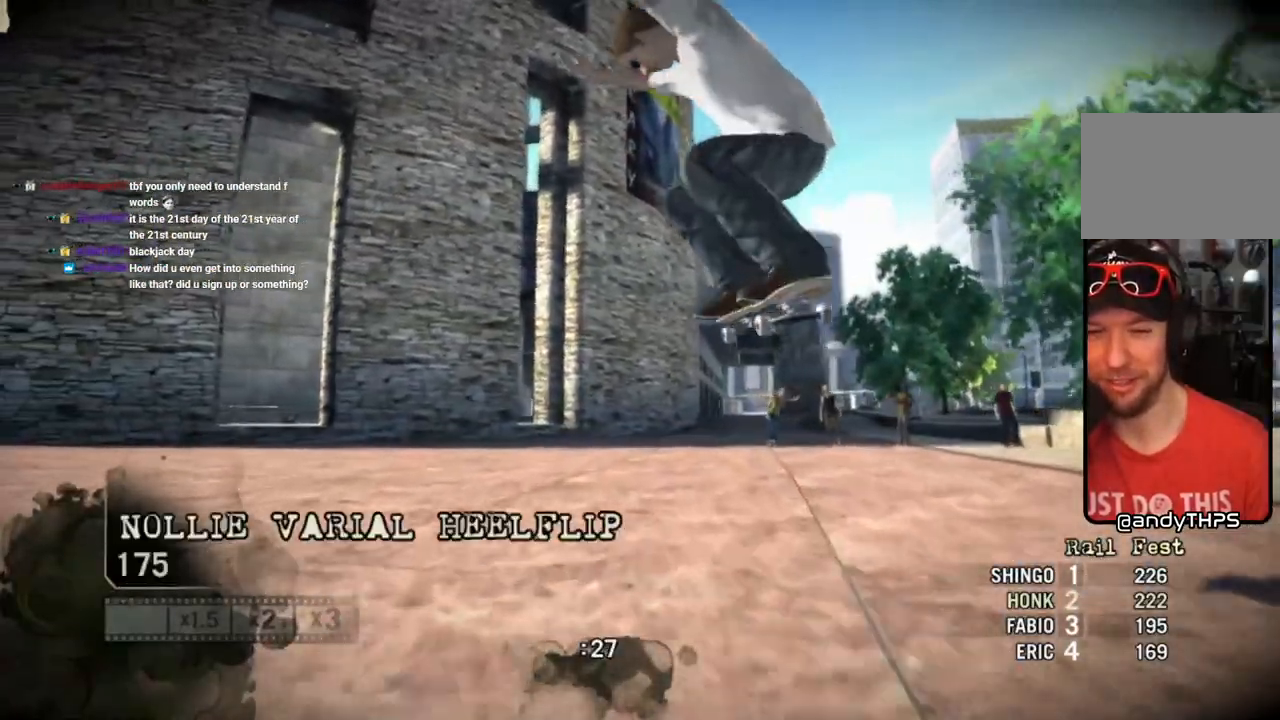
{"dt_ms": 500, "buttons": [], "left_stick": "center", "right_stick": "center", "events": []}
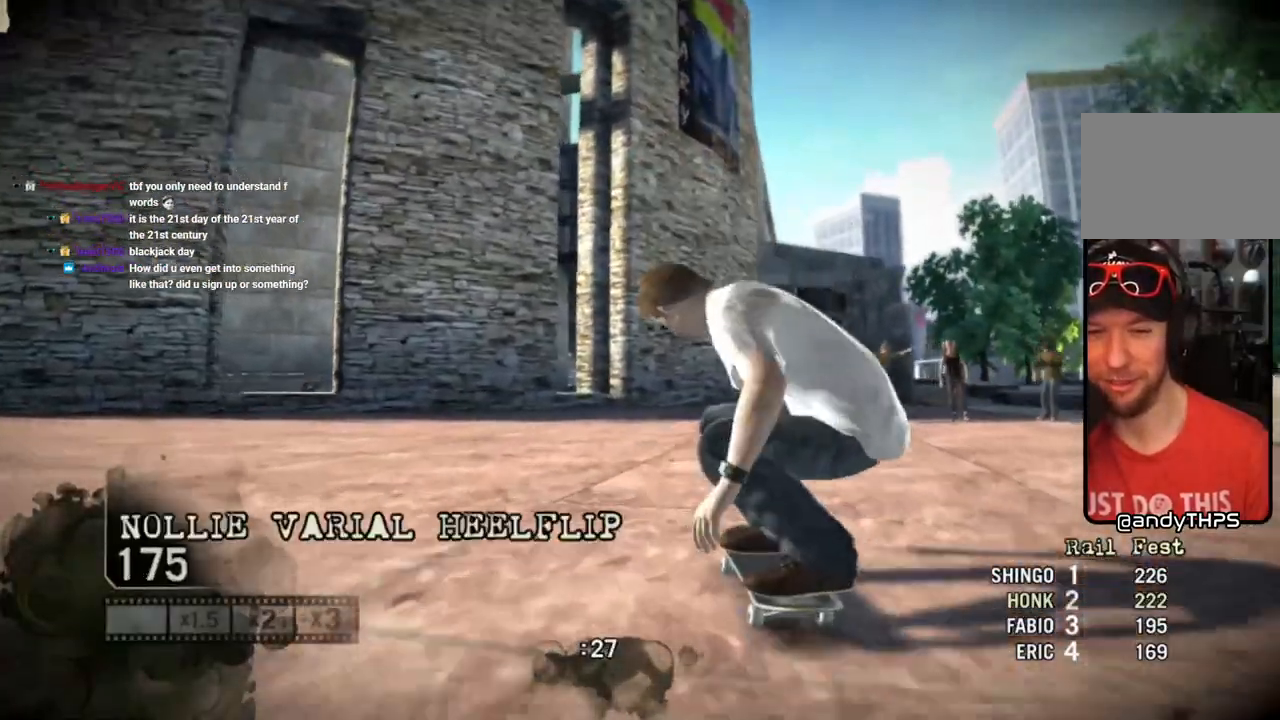
{"dt_ms": 500, "buttons": [], "left_stick": "left", "right_stick": "center", "events": [[333, "left_stick", "left"]]}
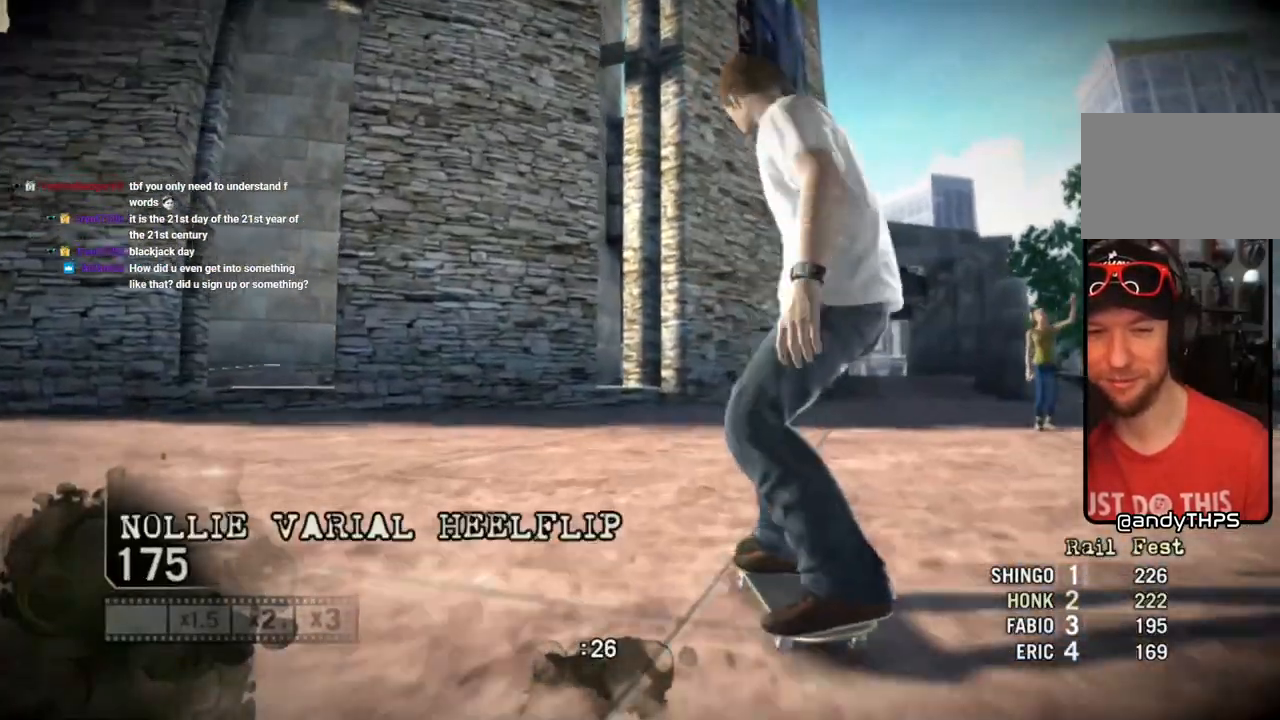
{"dt_ms": 500, "buttons": [], "left_stick": "down-left", "right_stick": "center", "events": [[350, "left_stick", "down-left"]]}
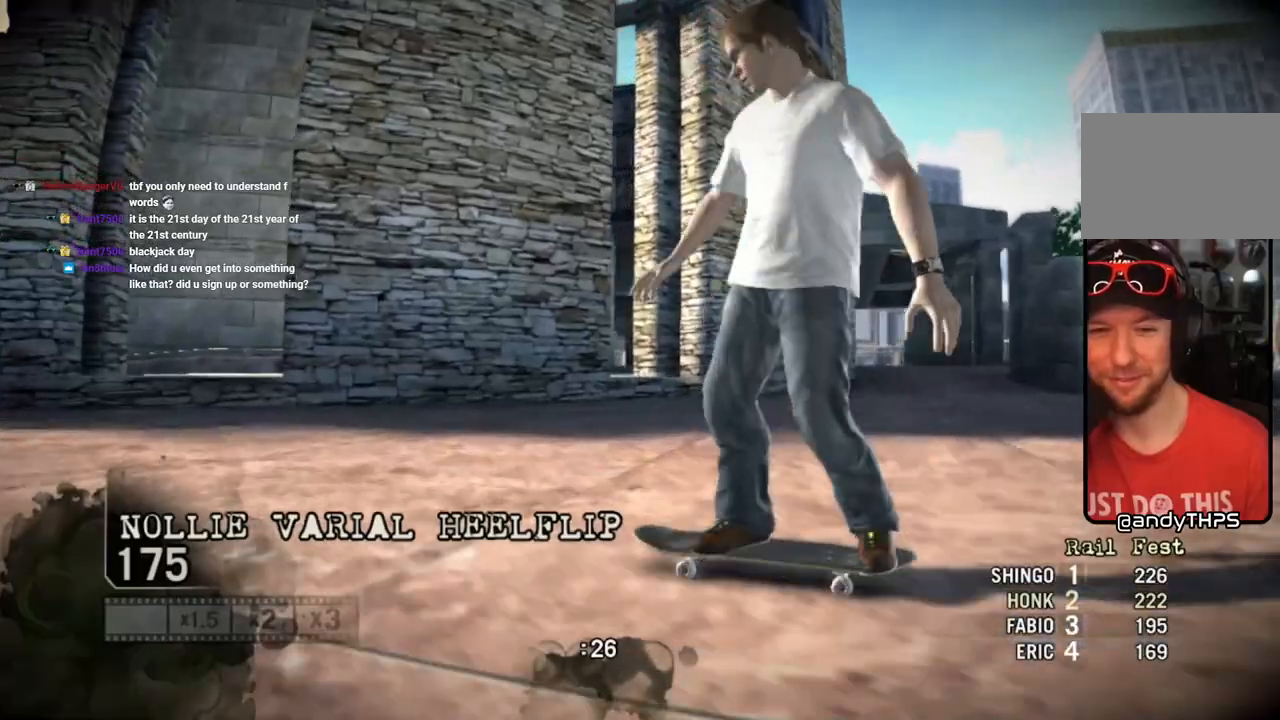
{"dt_ms": 500, "buttons": [], "left_stick": "left", "right_stick": "center", "events": [[333, "left_stick", "left"]]}
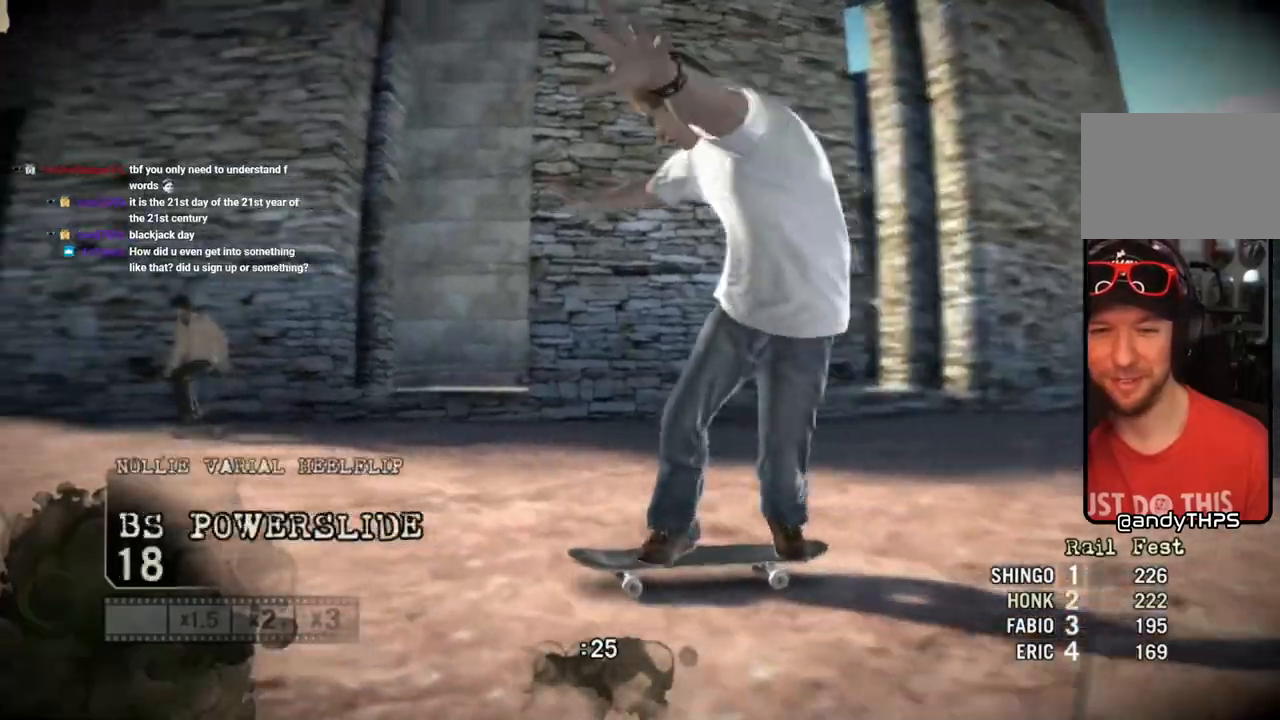
{"dt_ms": 500, "buttons": ["SQUARE"], "left_stick": "left", "right_stick": "center", "events": [[83, "left_stick", "center"], [250, "left_stick", "left"], [350, "SQUARE", "down"]]}
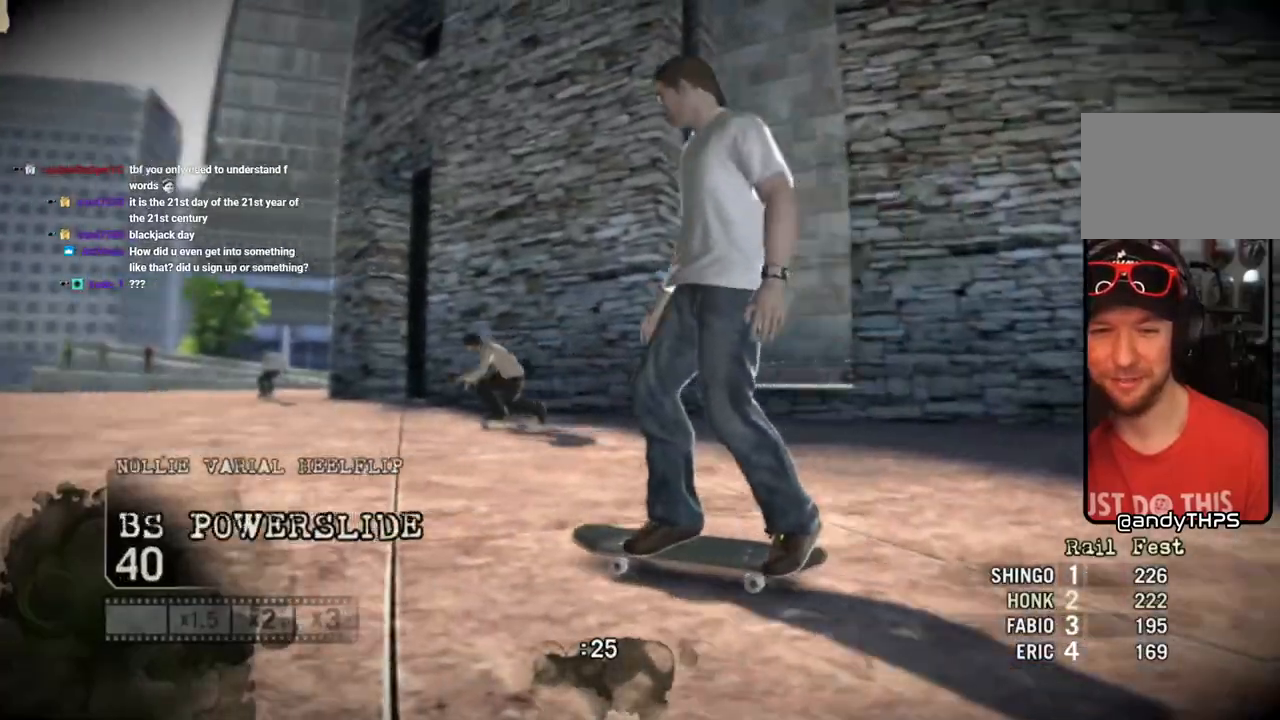
{"dt_ms": 500, "buttons": ["SQUARE"], "left_stick": "center", "right_stick": "center", "events": [[283, "left_stick", "center"]]}
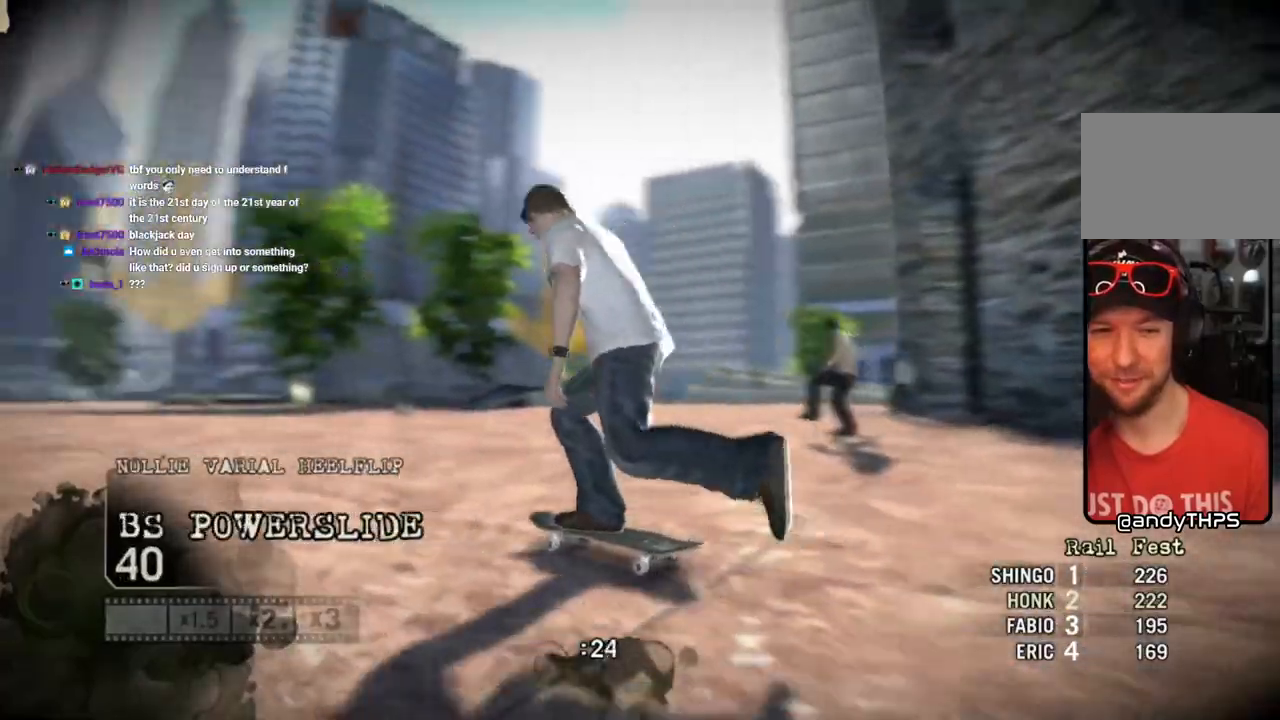
{"dt_ms": 500, "buttons": ["SQUARE"], "left_stick": "center", "right_stick": "center", "events": []}
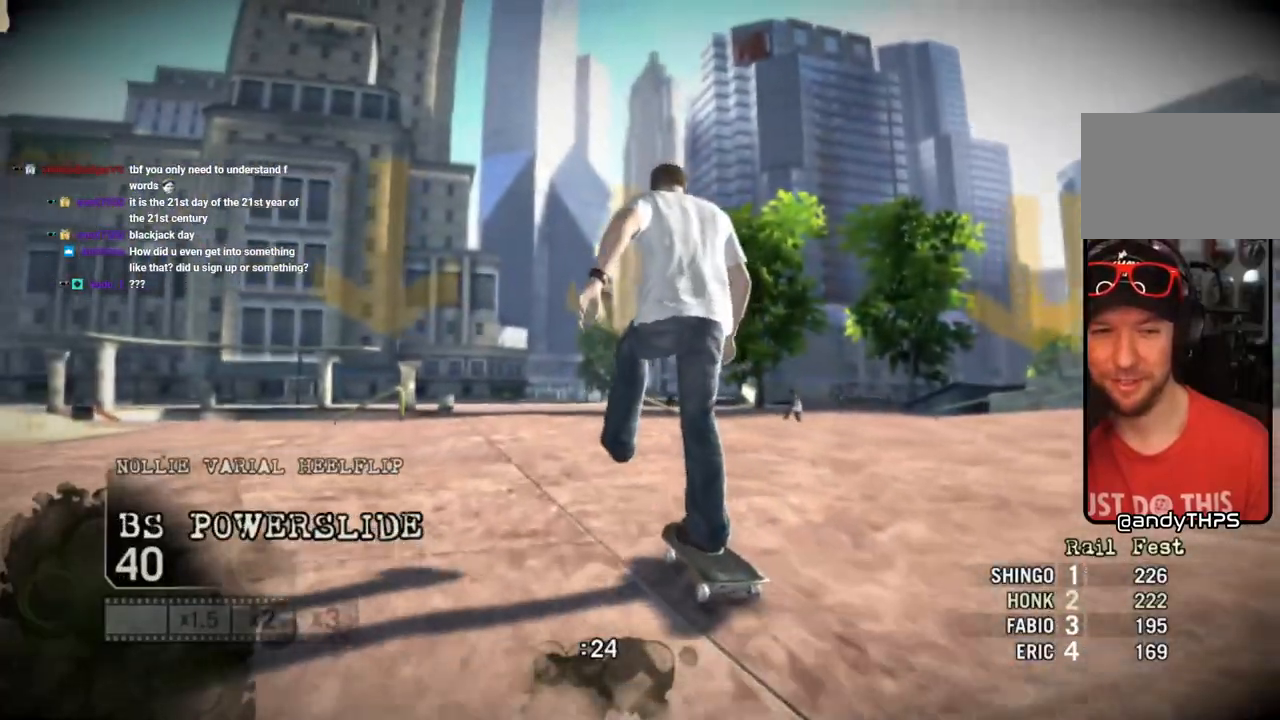
{"dt_ms": 500, "buttons": ["SQUARE"], "left_stick": "center", "right_stick": "center"}
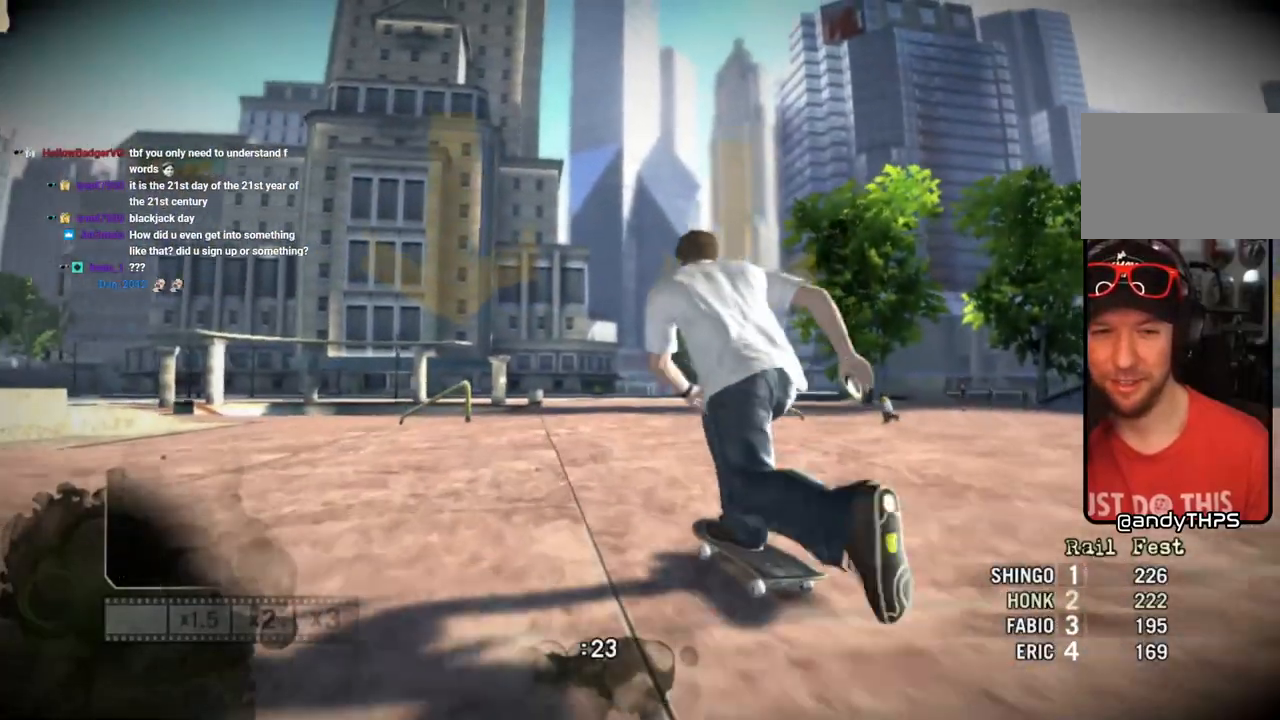
{"dt_ms": 1000, "buttons": [], "left_stick": "right", "right_stick": "center"}
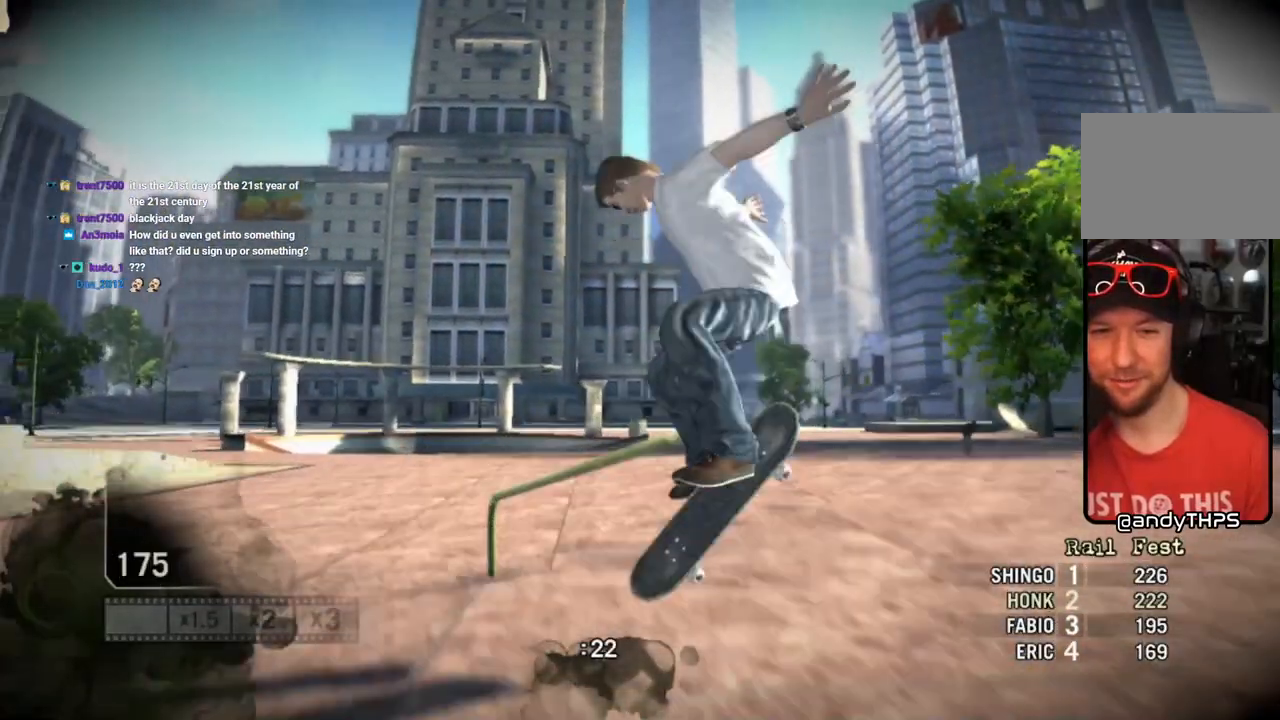
{"dt_ms": 500, "buttons": [], "left_stick": "right", "right_stick": "center", "events": []}
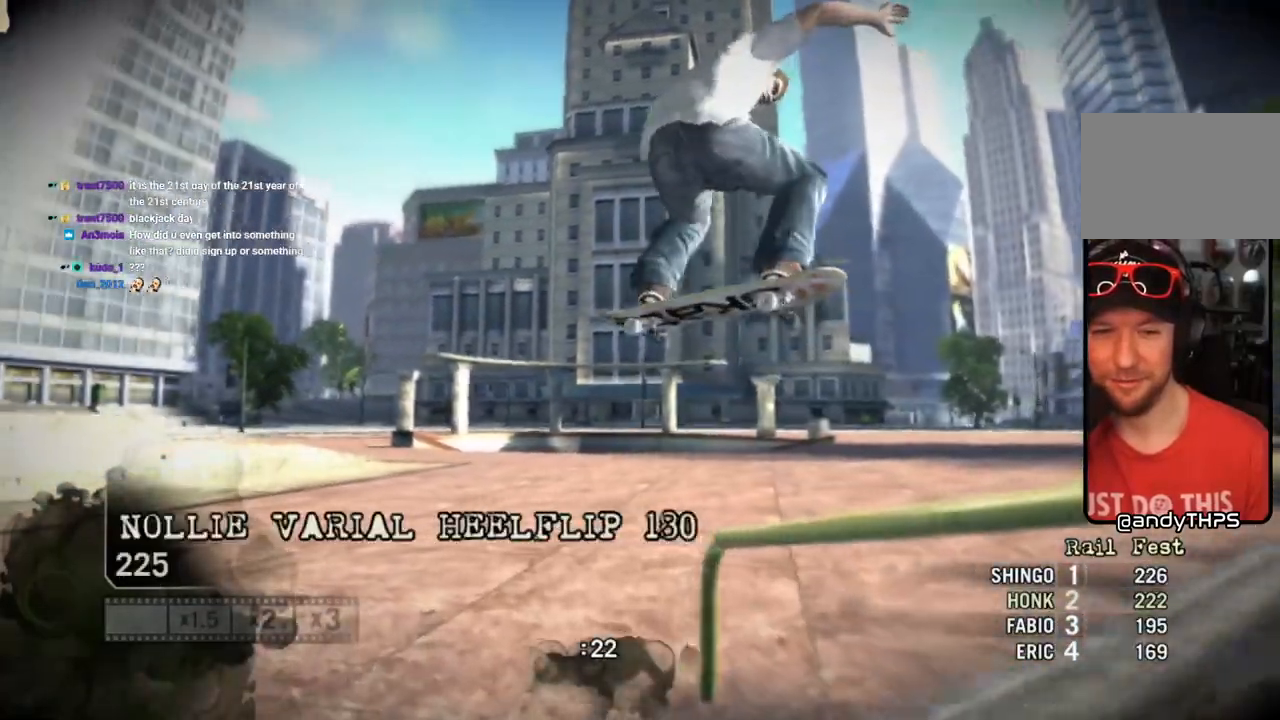
{"dt_ms": 500, "buttons": [], "left_stick": "center", "right_stick": "center", "events": [[167, "left_stick", "center"]]}
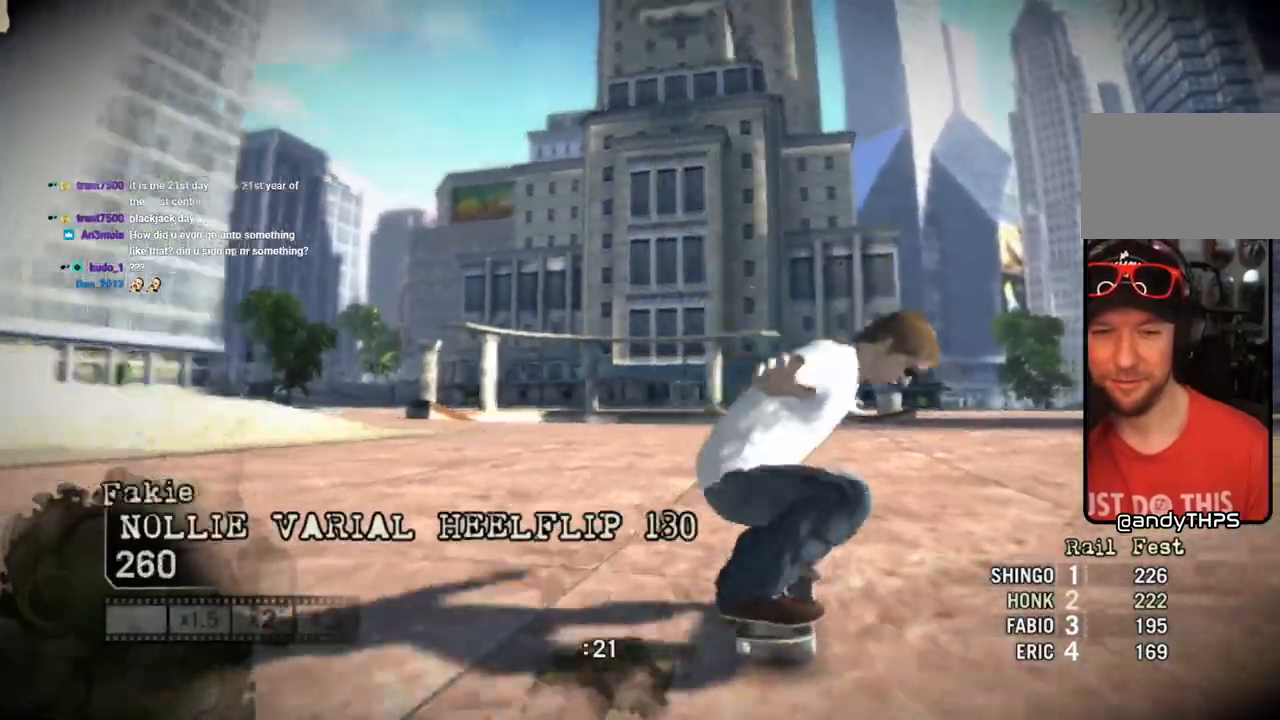
{"dt_ms": 500, "buttons": [], "left_stick": "right", "right_stick": "center", "events": [[333, "left_stick", "right"]]}
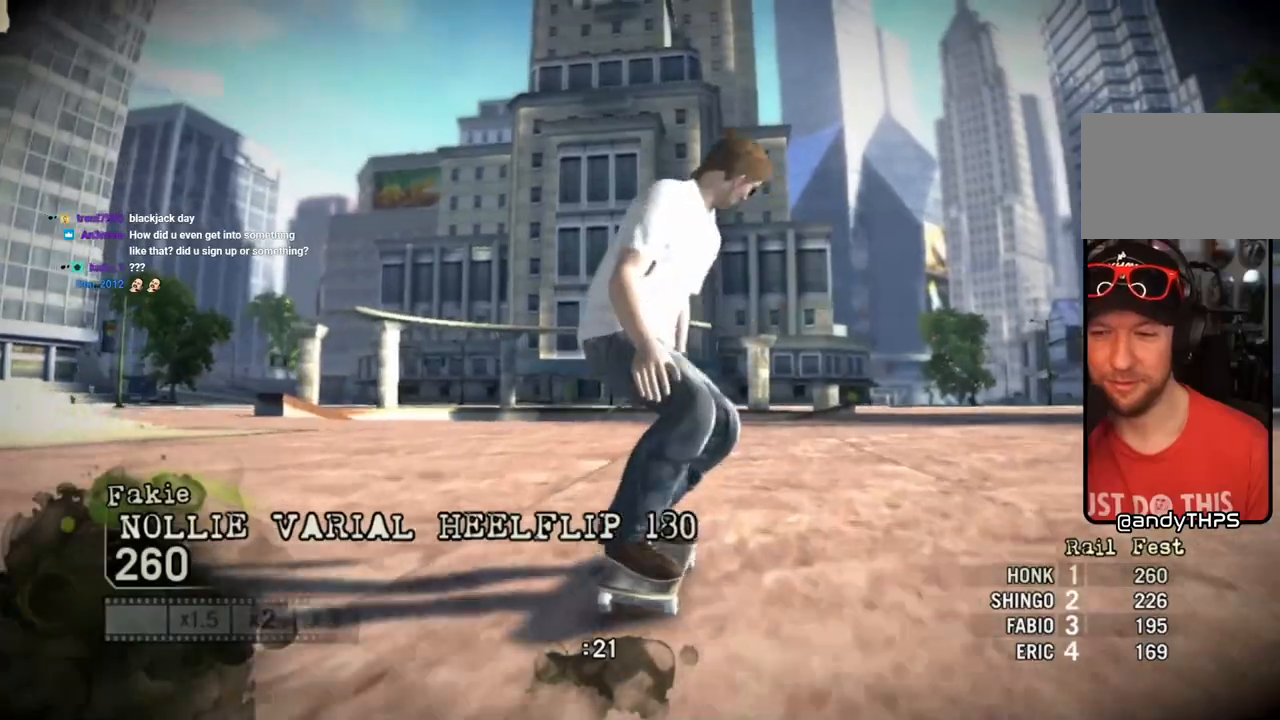
{"dt_ms": 500, "buttons": [], "left_stick": "right", "right_stick": "center", "events": [[217, "CROSS", "down"], [333, "CROSS", "up"], [400, "CROSS", "down"], [500, "CROSS", "up"]]}
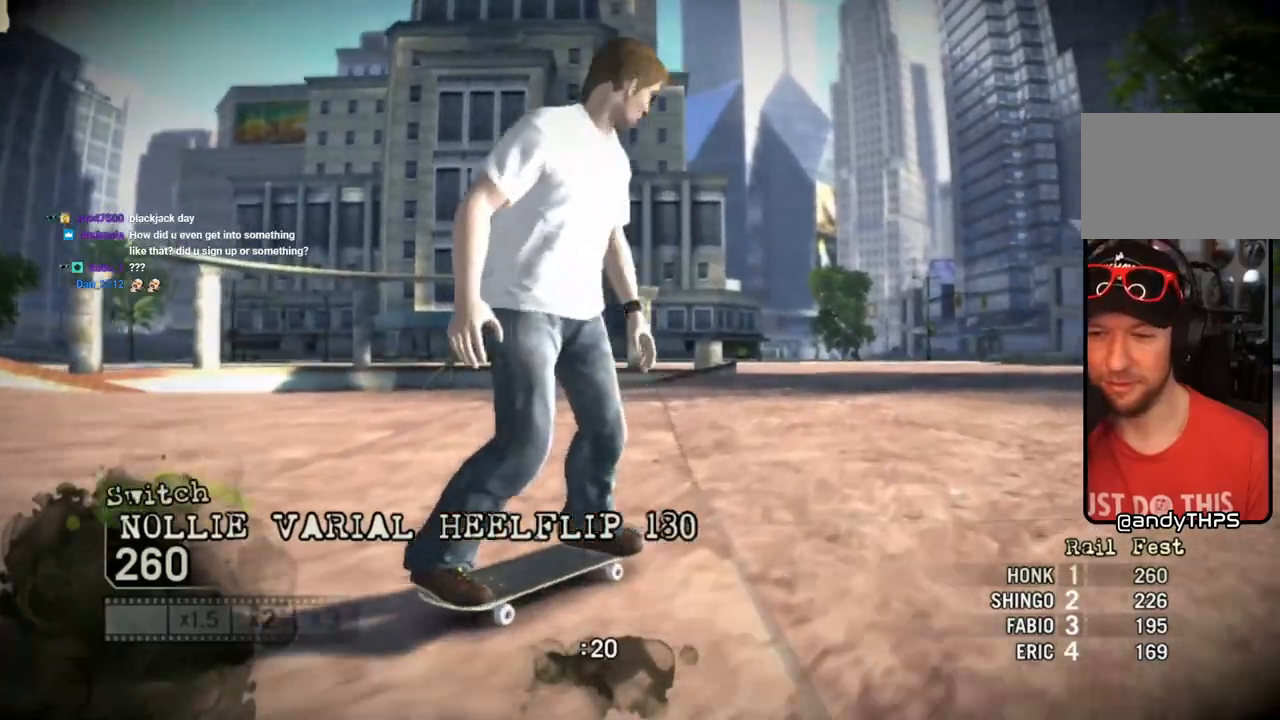
{"dt_ms": 500, "buttons": [], "left_stick": "center", "right_stick": "center", "events": [[50, "CROSS", "down"], [167, "CROSS", "up"], [217, "CROSS", "down"], [300, "left_stick", "center"], [333, "CROSS", "up"]]}
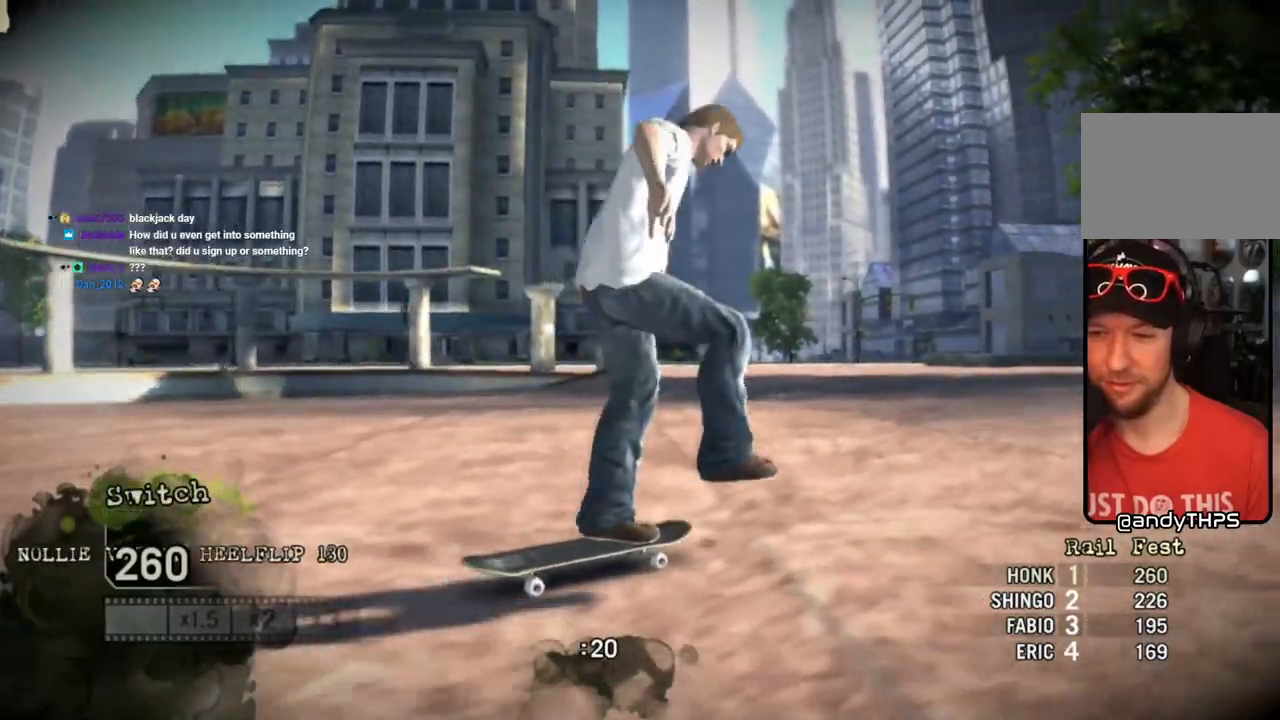
{"dt_ms": 500, "buttons": [], "left_stick": "down-left", "right_stick": "center", "events": [[17, "left_stick", "left"], [450, "left_stick", "down-left"]]}
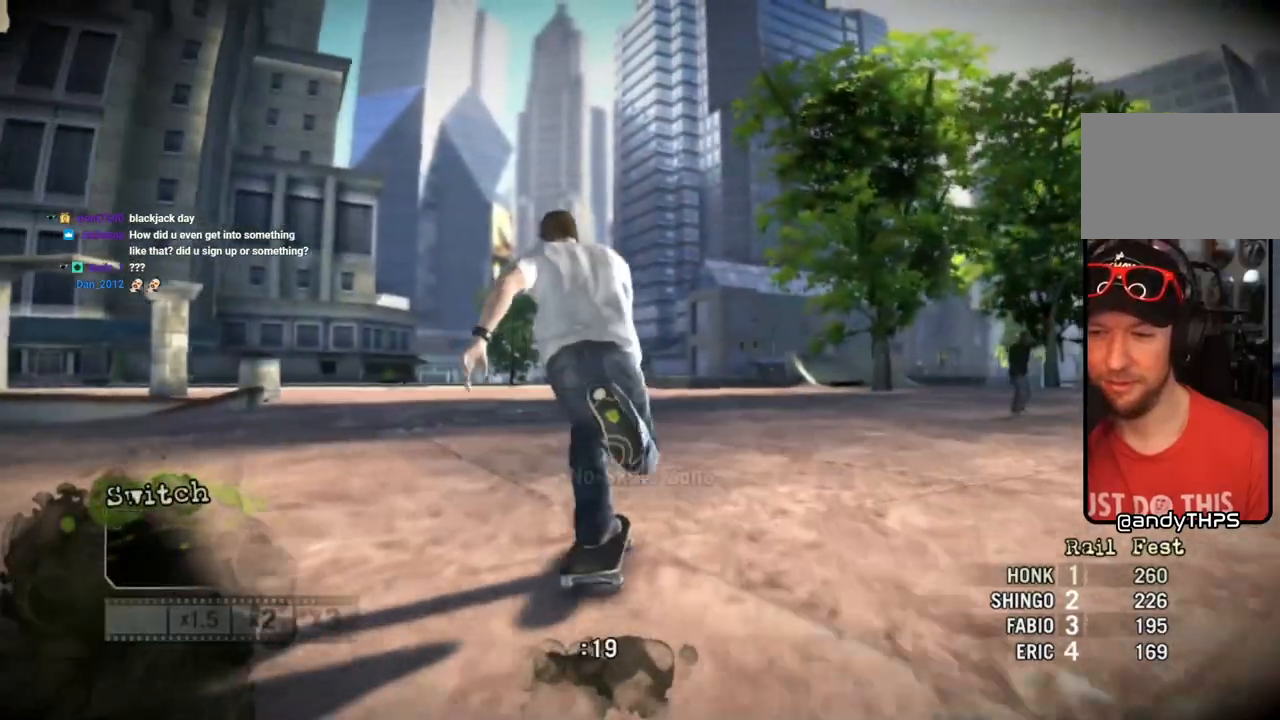
{"dt_ms": 500, "buttons": [], "left_stick": "center", "right_stick": "center", "events": [[183, "left_stick", "center"]]}
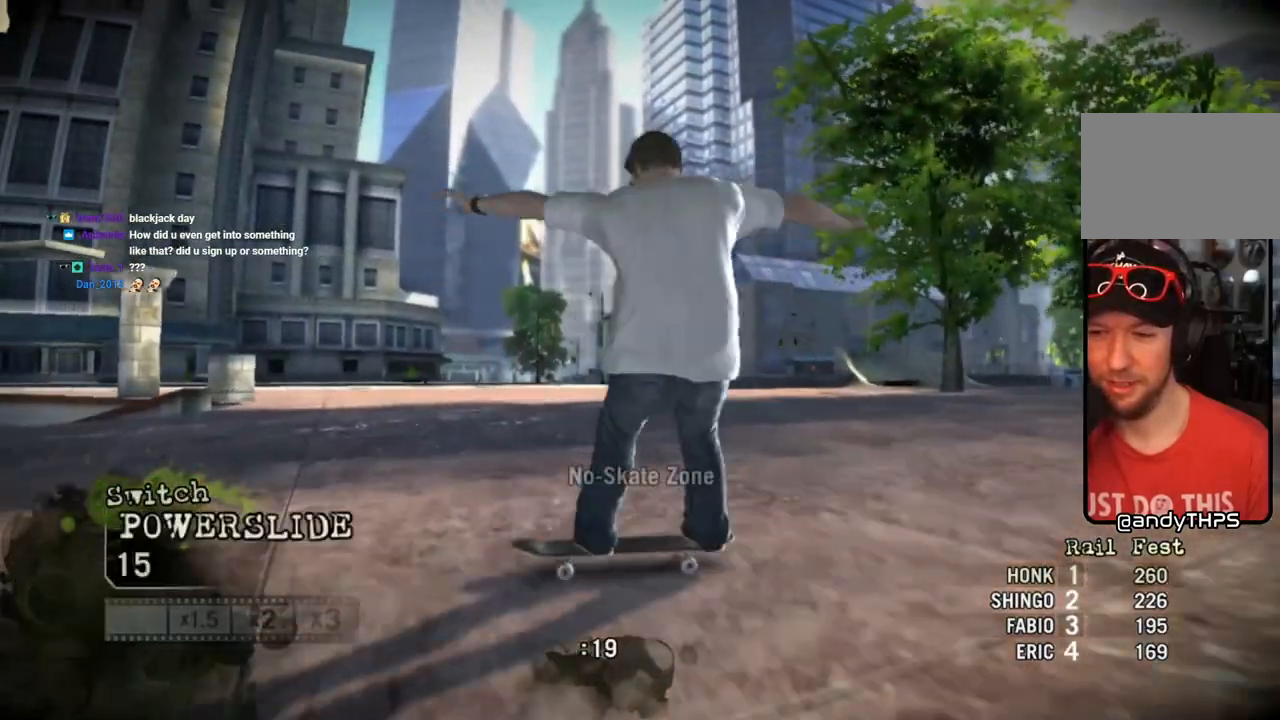
{"dt_ms": 500, "buttons": [], "left_stick": "left", "right_stick": "center", "events": [[283, "left_stick", "down-left"], [367, "left_stick", "left"]]}
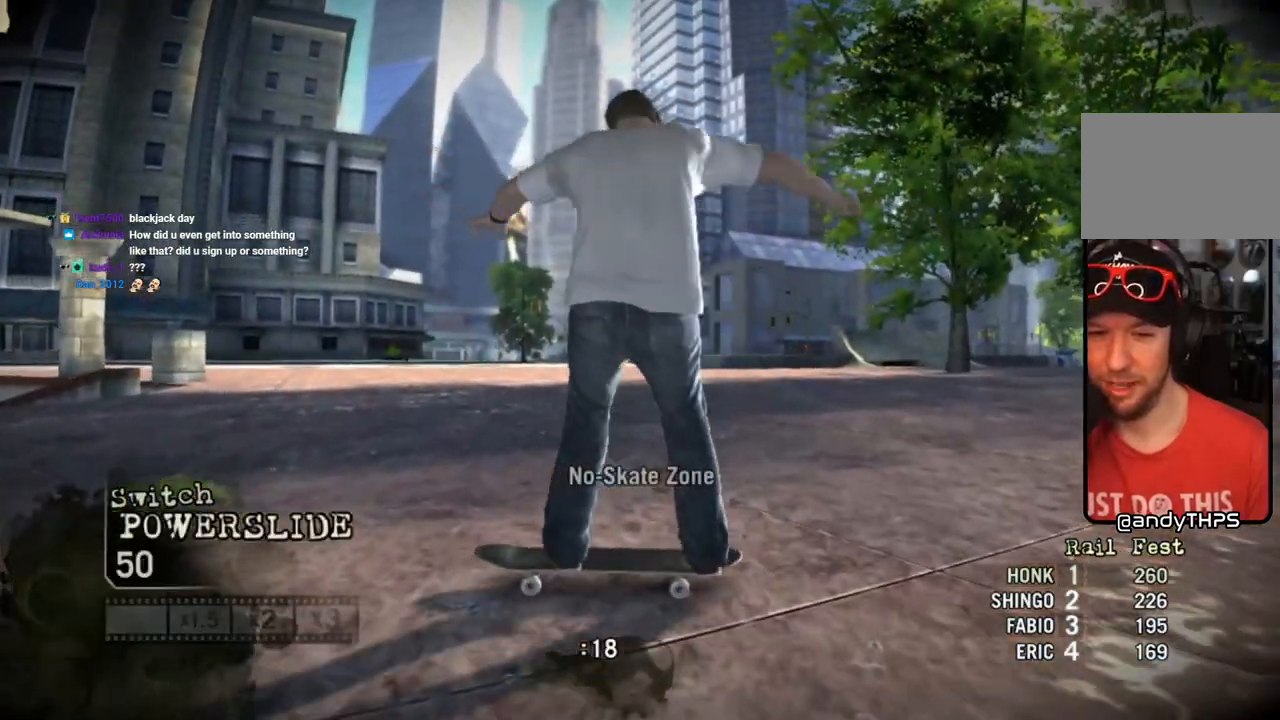
{"dt_ms": 500, "buttons": [], "left_stick": "up-left", "right_stick": "center", "events": [[50, "left_stick", "up-left"]]}
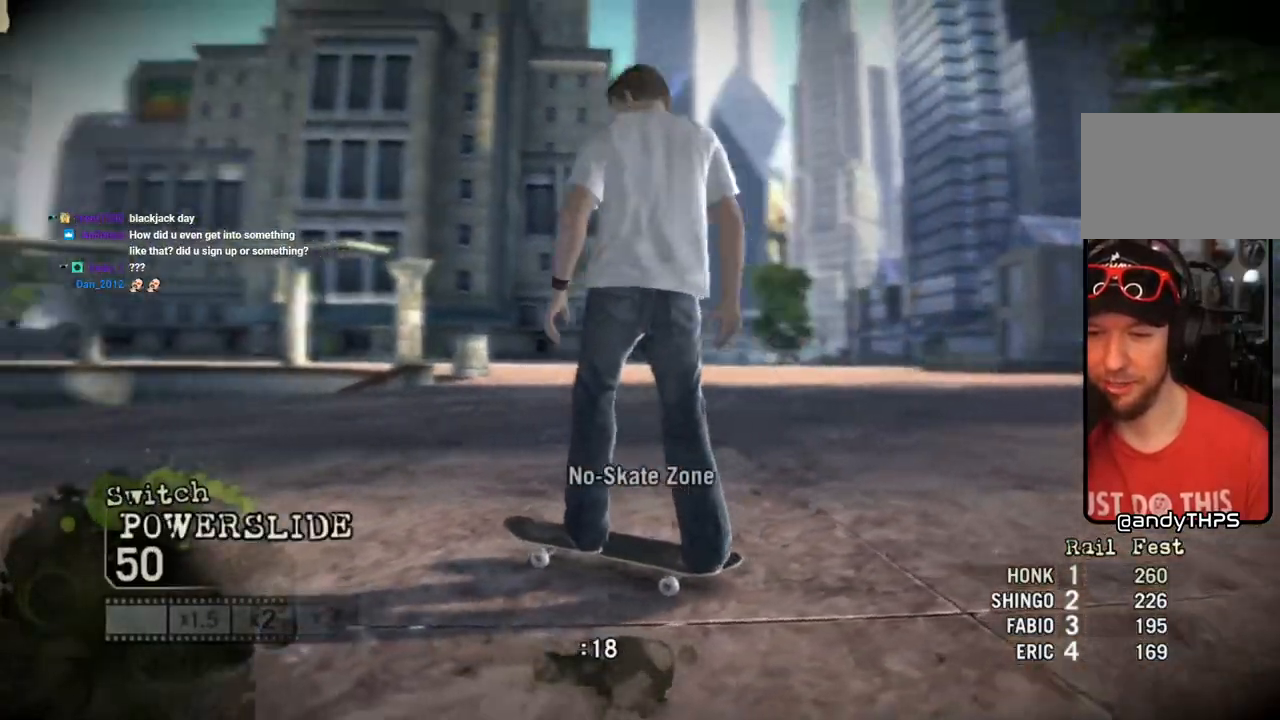
{"dt_ms": 500, "buttons": ["SQUARE"], "left_stick": "up-left", "right_stick": "center", "events": [[33, "SQUARE", "down"]]}
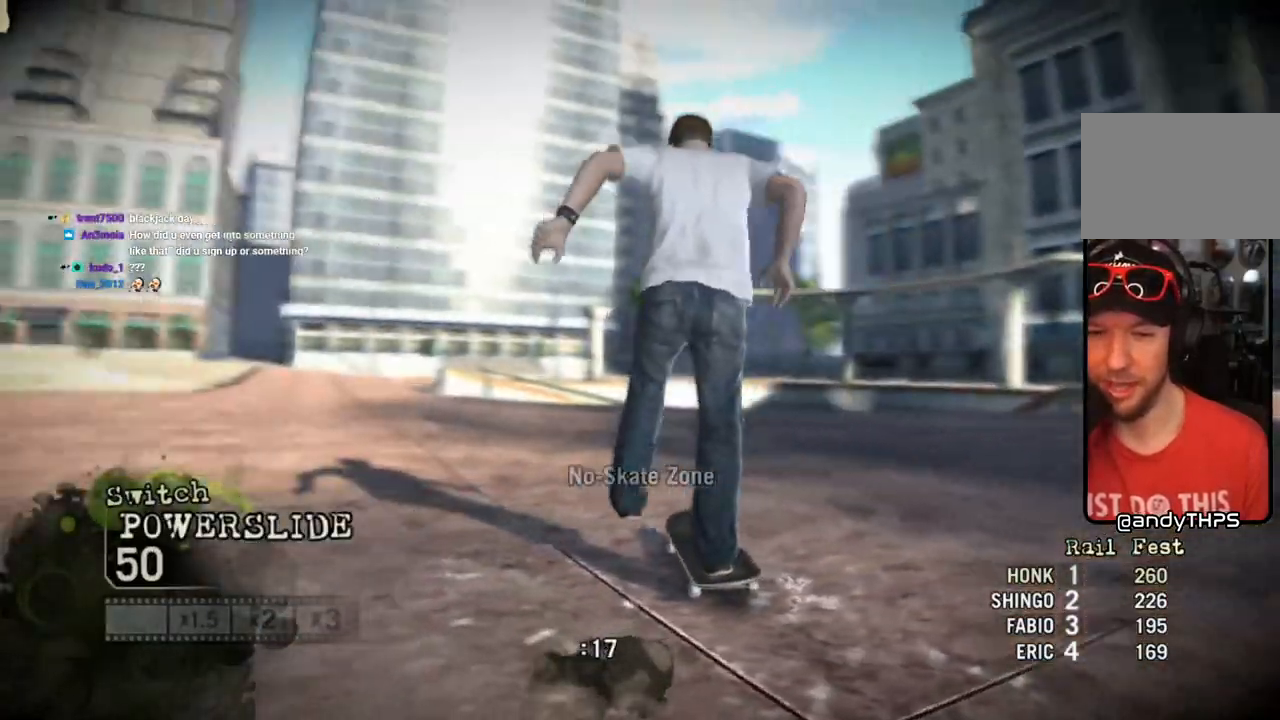
{"dt_ms": 500, "buttons": ["CROSS"], "left_stick": "up-left", "right_stick": "center", "events": [[383, "SQUARE", "up"], [483, "CROSS", "down"]]}
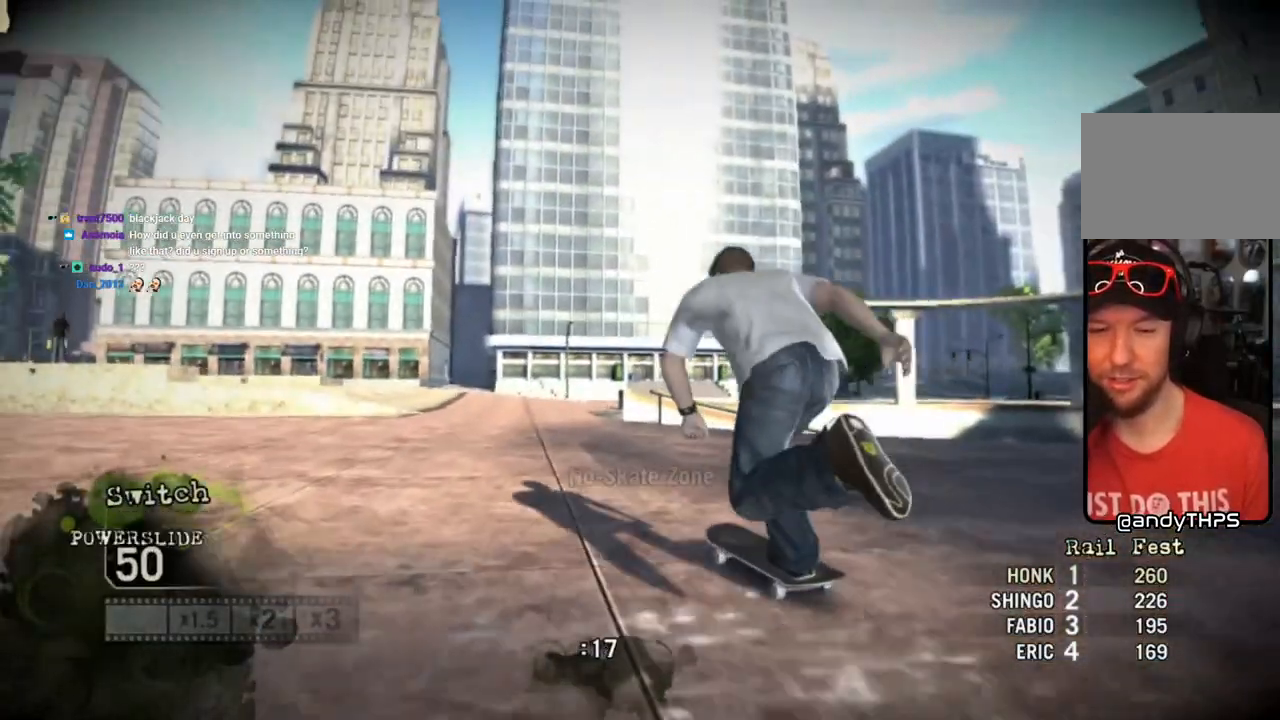
{"dt_ms": 500, "buttons": ["CROSS"], "left_stick": "up-left", "right_stick": "center", "events": [[100, "CROSS", "up"], [150, "CROSS", "down"], [267, "left_stick", "center"], [283, "CROSS", "up"], [333, "CROSS", "down"], [500, "left_stick", "up-left"]]}
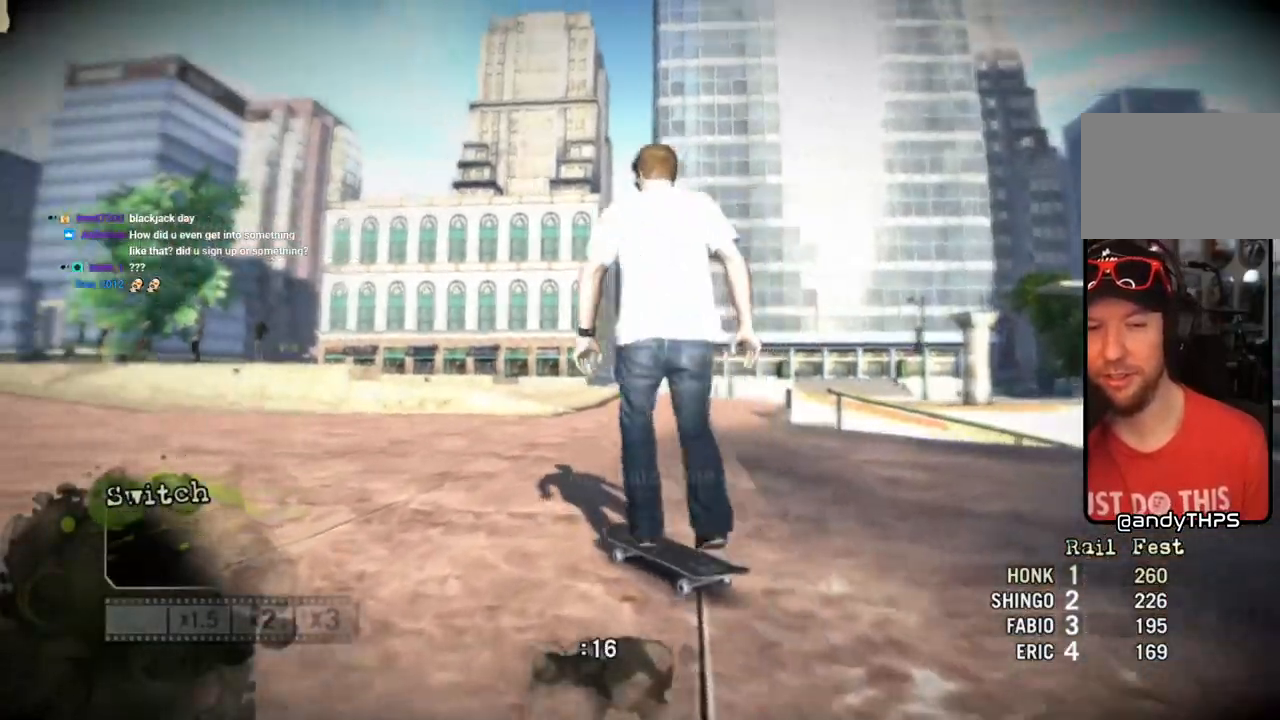
{"dt_ms": 500, "buttons": ["CROSS"], "left_stick": "center", "right_stick": "center", "events": [[200, "left_stick", "center"]]}
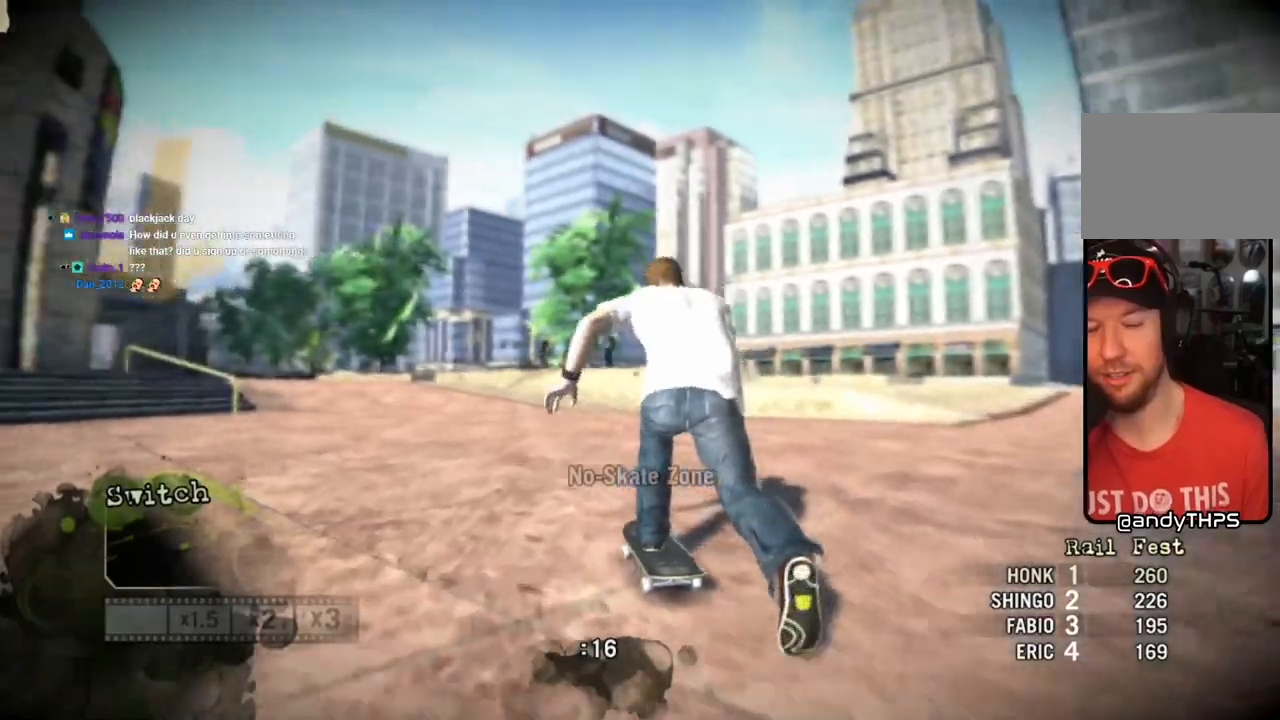
{"dt_ms": 500, "buttons": ["CROSS"], "left_stick": "center", "right_stick": "center", "events": [[367, "left_stick", "left"], [500, "left_stick", "center"]]}
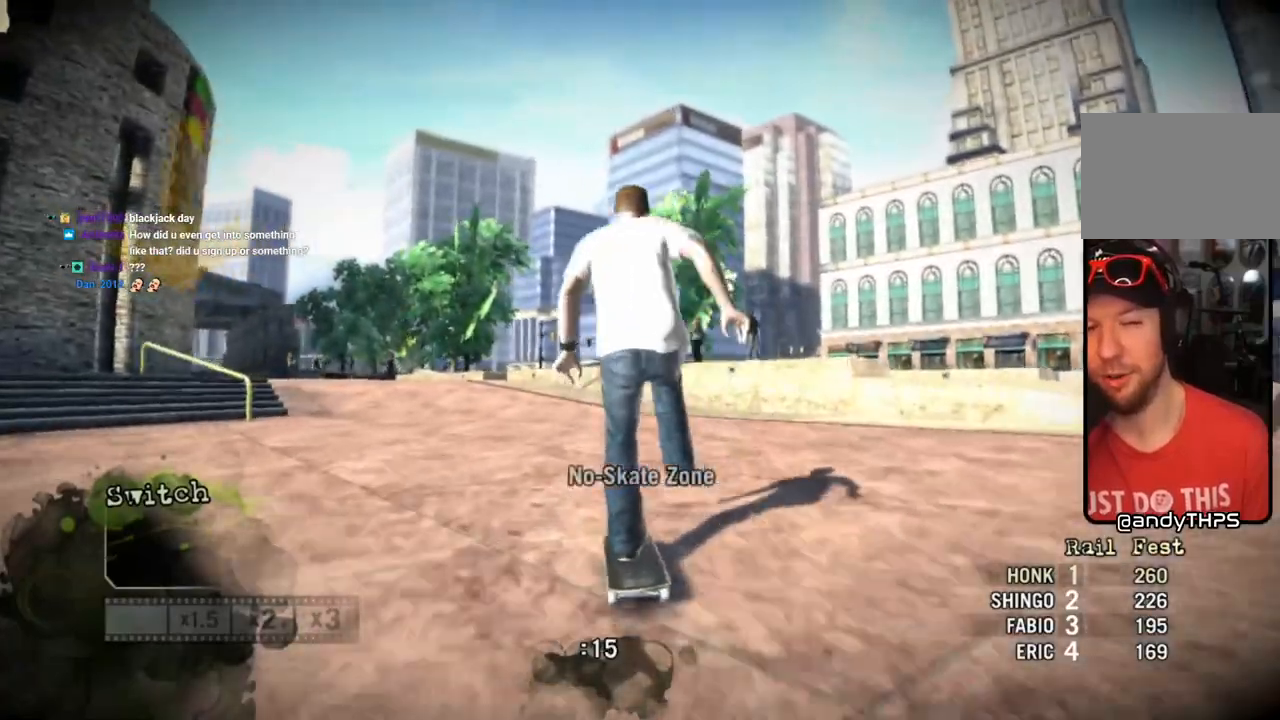
{"dt_ms": 500, "buttons": ["CROSS"], "left_stick": "center", "right_stick": "center", "events": [[217, "left_stick", "left"], [317, "left_stick", "center"]]}
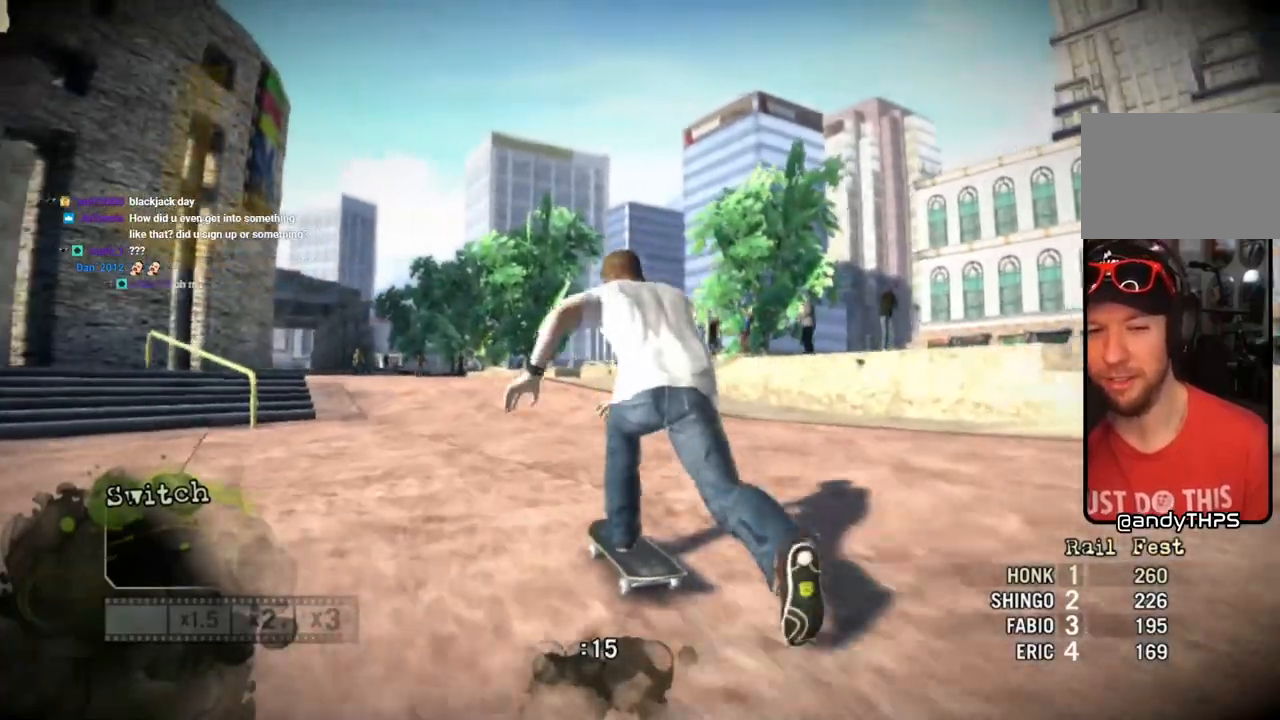
{"dt_ms": 500, "buttons": [], "left_stick": "center", "right_stick": "up-right", "events": [[33, "left_stick", "left"], [150, "left_stick", "center"], [367, "CROSS", "up"], [500, "right_stick", "up-right"]]}